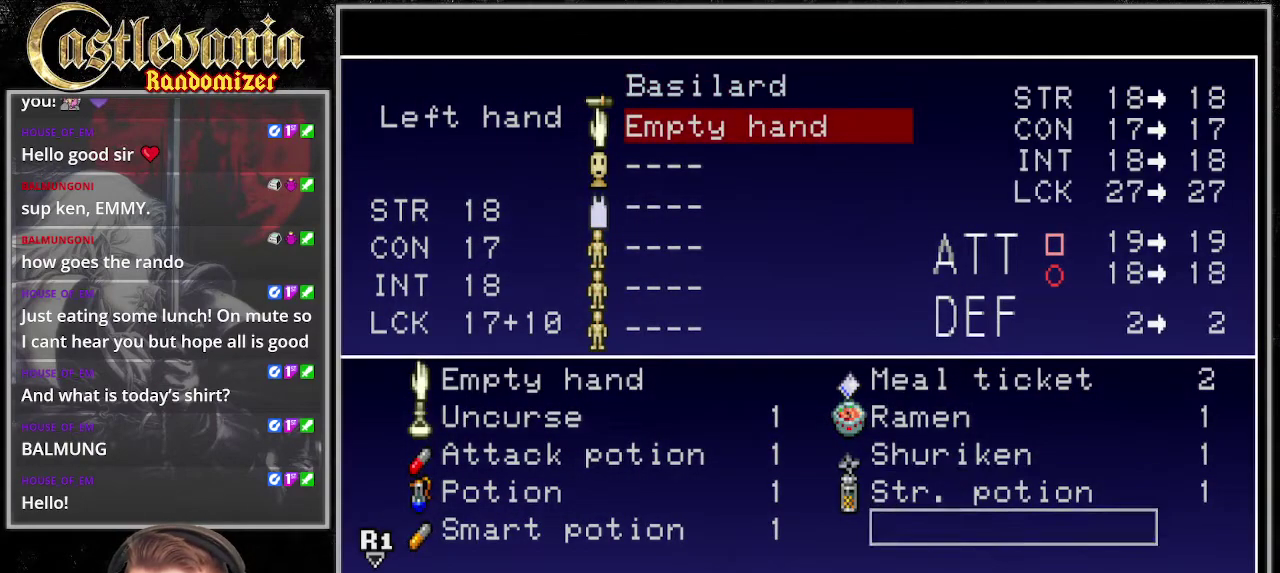
Gameplay with a controller (PlayStation layout); each line is a JSON object with the inputs held at the frame after it. "events" lists button and stick changes between this image and that frame as [ms after this image, input, new state], when the widget could be followed in between. Not read: DPAD_LEFT DPAD_RIGHT L3 R3 SELECT SQUARE START.
{"buttons": ["CROSS"], "events": [[169, "DPAD_UP", "down"], [270, "DPAD_UP", "up"], [371, "DPAD_UP", "down"], [439, "DPAD_UP", "up"], [473, "CROSS", "down"]]}
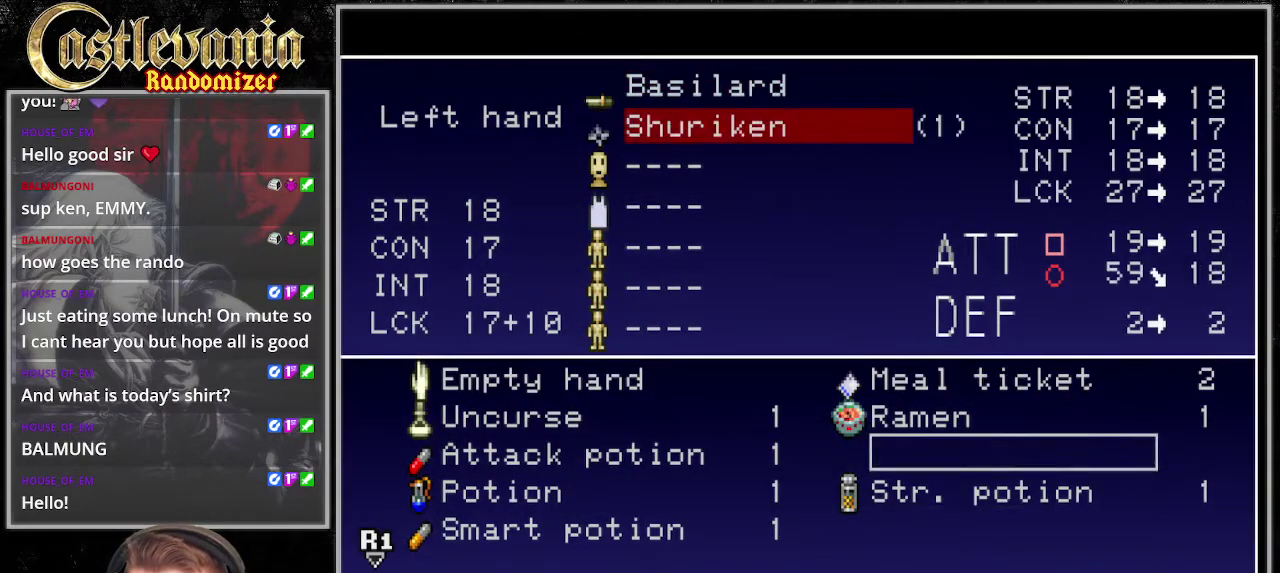
{"buttons": [], "events": [[33, "CROSS", "up"], [202, "TRIANGLE", "down"], [270, "TRIANGLE", "up"], [371, "TRIANGLE", "down"], [473, "TRIANGLE", "up"]]}
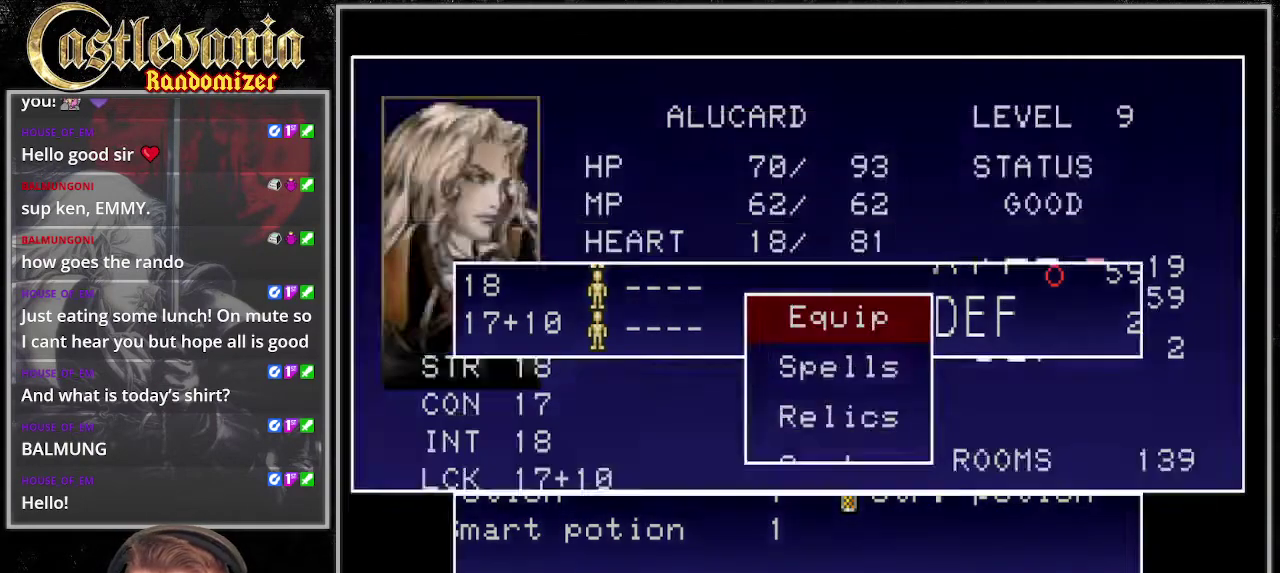
{"buttons": [], "events": [[33, "TRIANGLE", "down"], [304, "TRIANGLE", "up"]]}
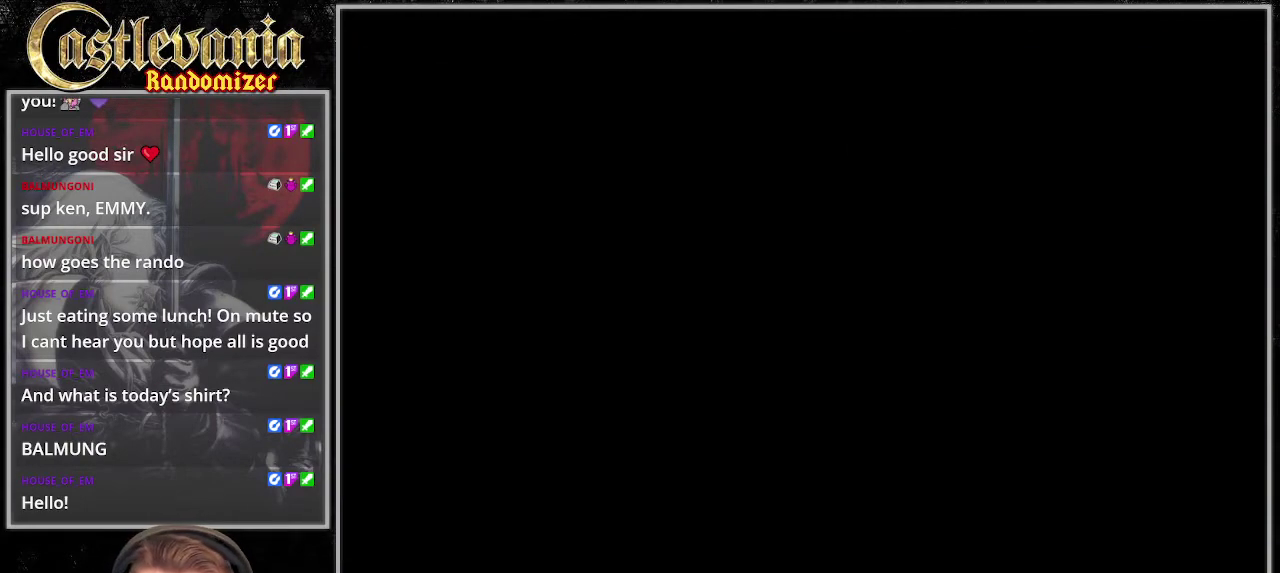
{"buttons": [], "events": []}
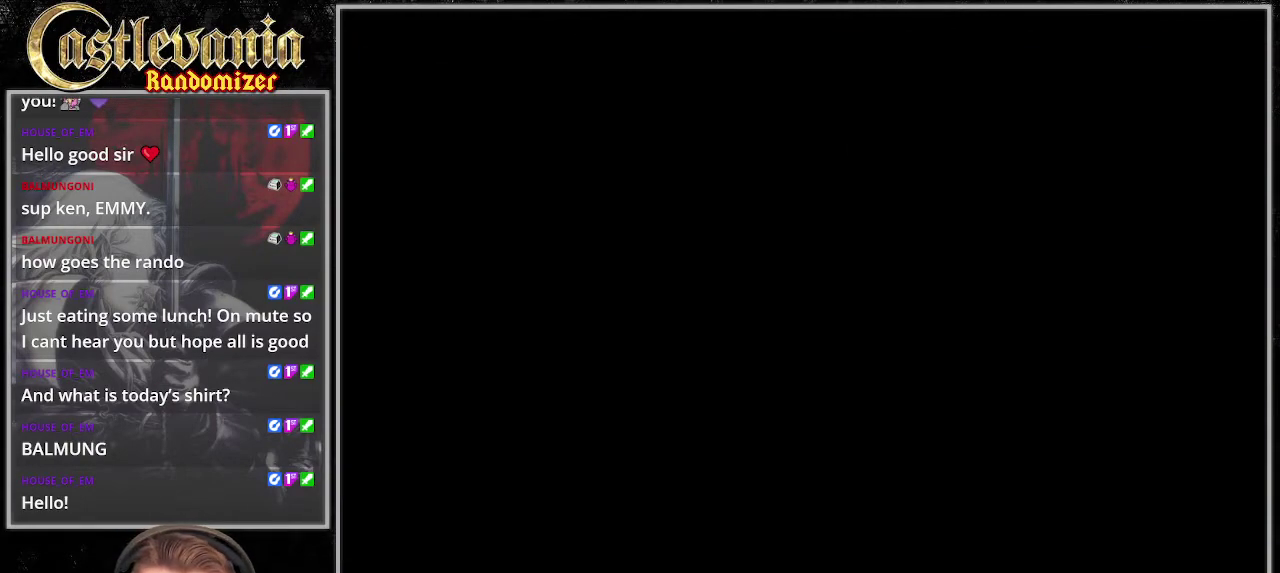
{"buttons": [], "events": []}
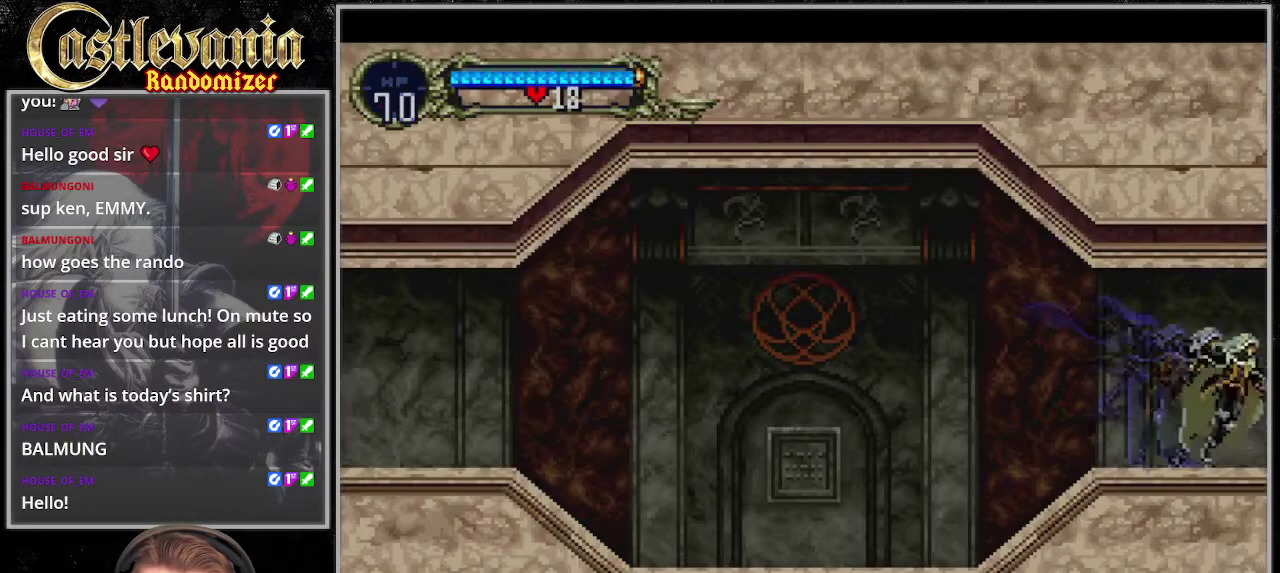
{"buttons": [], "events": [[135, "CROSS", "down"], [304, "CROSS", "up"]]}
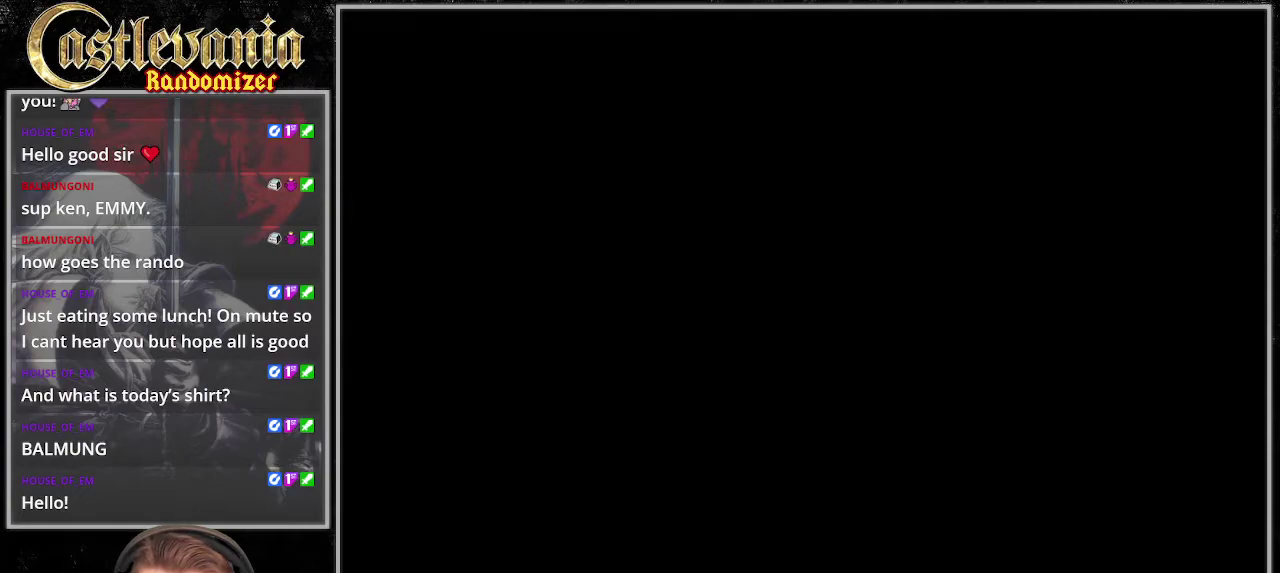
{"buttons": [], "events": []}
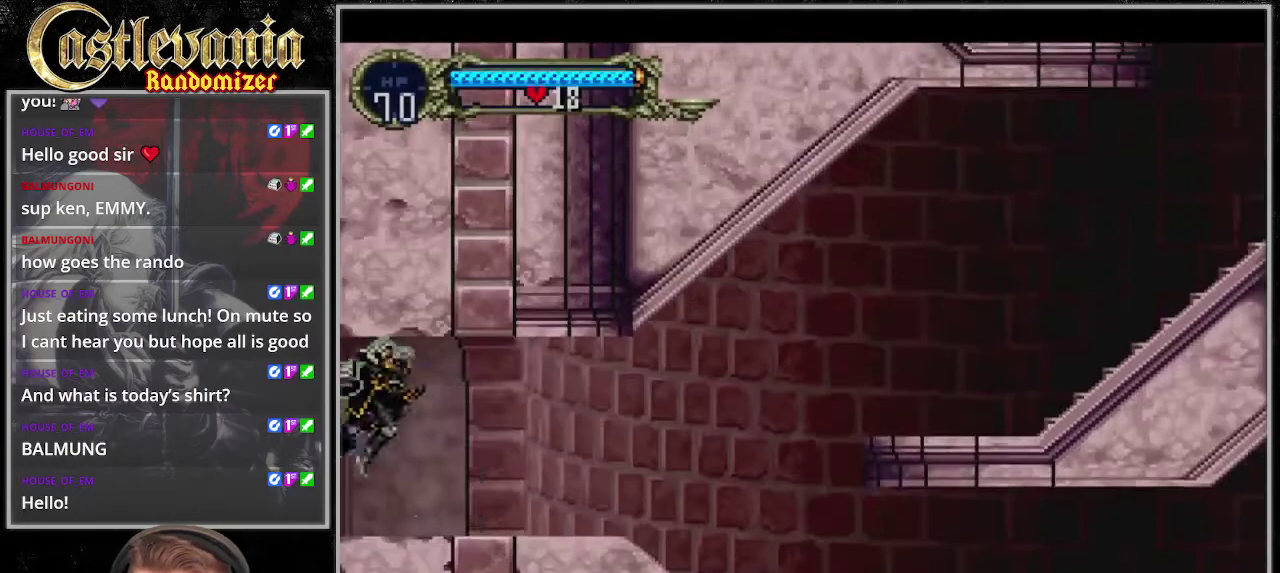
{"buttons": [], "events": [[405, "CROSS", "down"], [507, "CROSS", "up"]]}
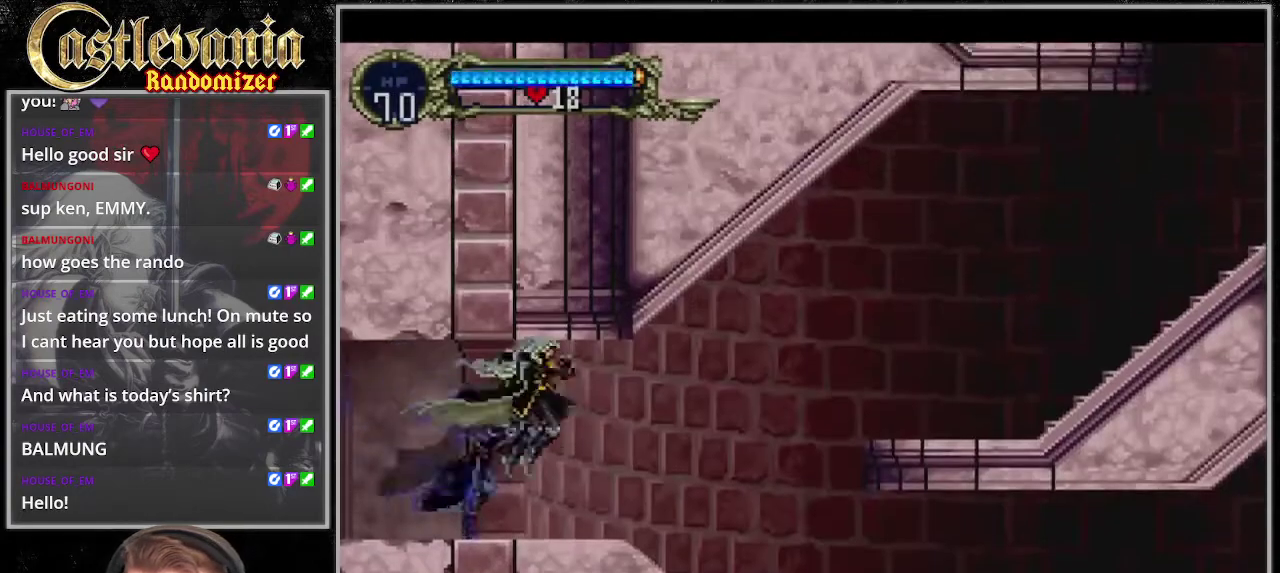
{"buttons": [], "events": []}
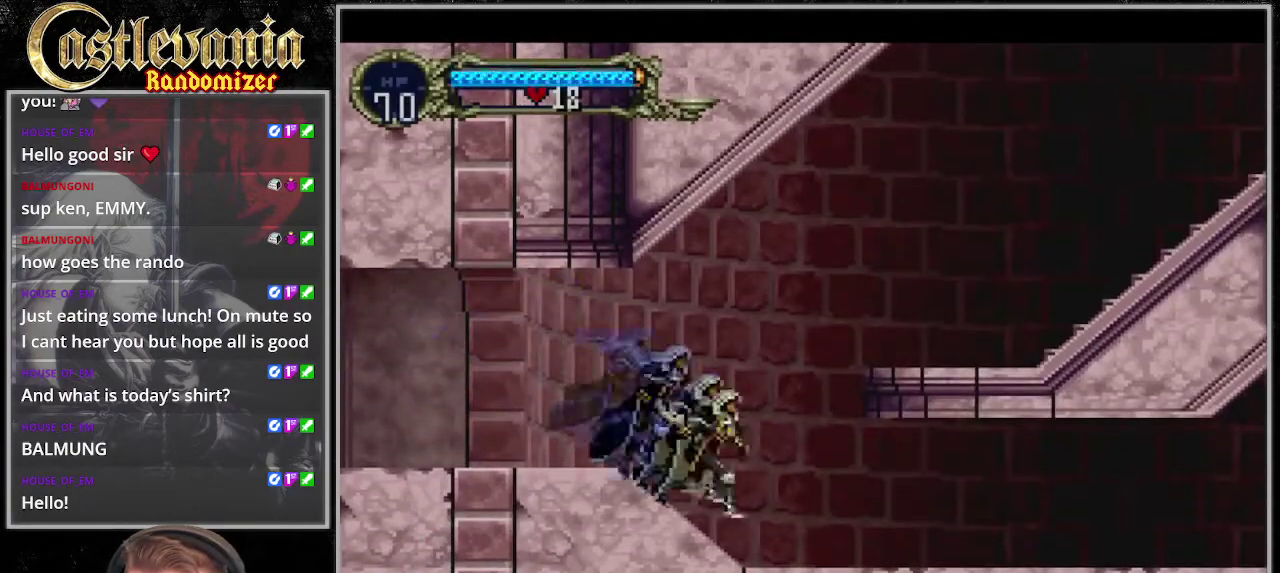
{"buttons": [], "events": []}
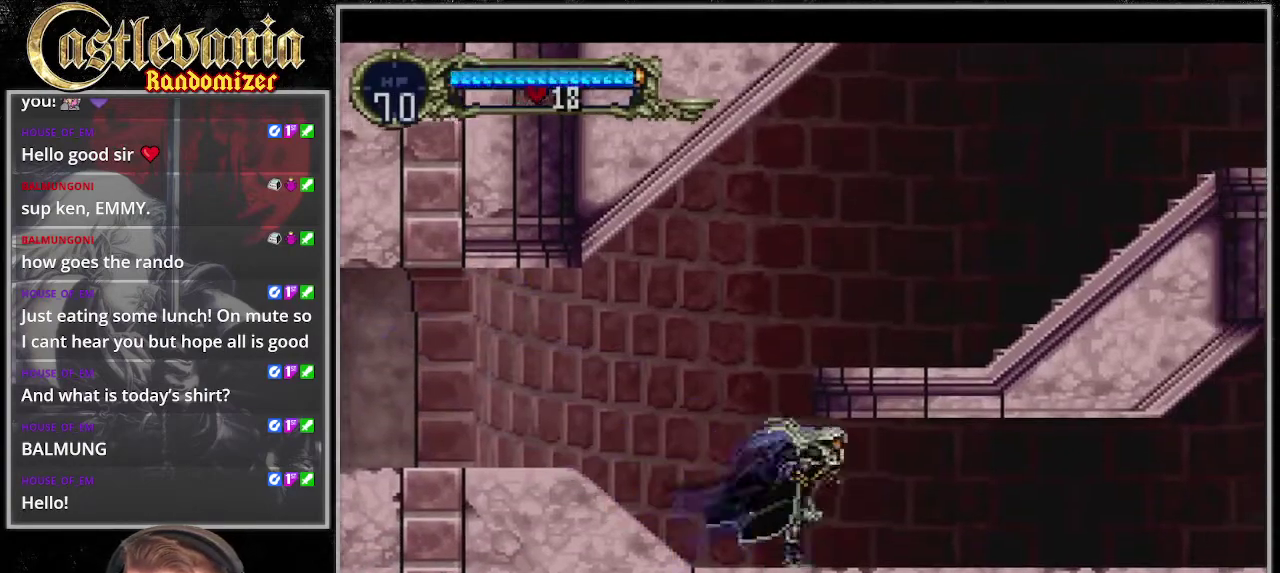
{"buttons": [], "events": [[203, "CROSS", "down"], [304, "CROSS", "up"], [405, "CROSS", "down"], [473, "CROSS", "up"]]}
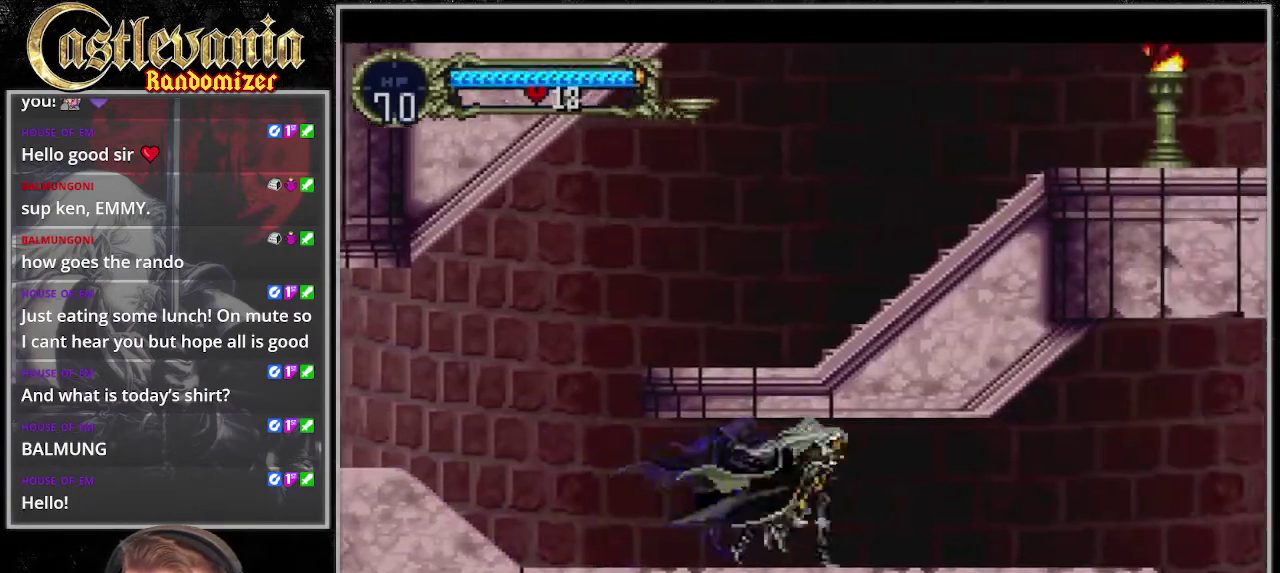
{"buttons": ["CROSS"], "events": [[67, "CROSS", "down"], [135, "CROSS", "up"], [202, "CROSS", "down"], [304, "CROSS", "up"], [371, "CROSS", "down"]]}
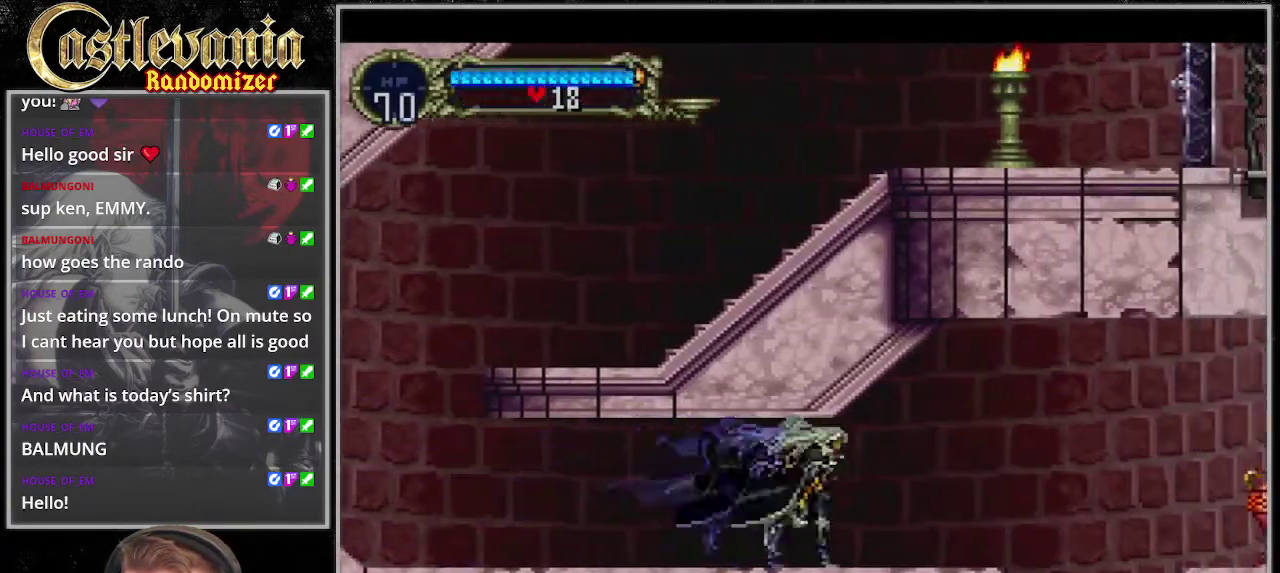
{"buttons": ["CIRCLE", "DPAD_DOWN"], "events": [[101, "CROSS", "up"], [338, "DPAD_DOWN", "down"], [473, "CIRCLE", "down"]]}
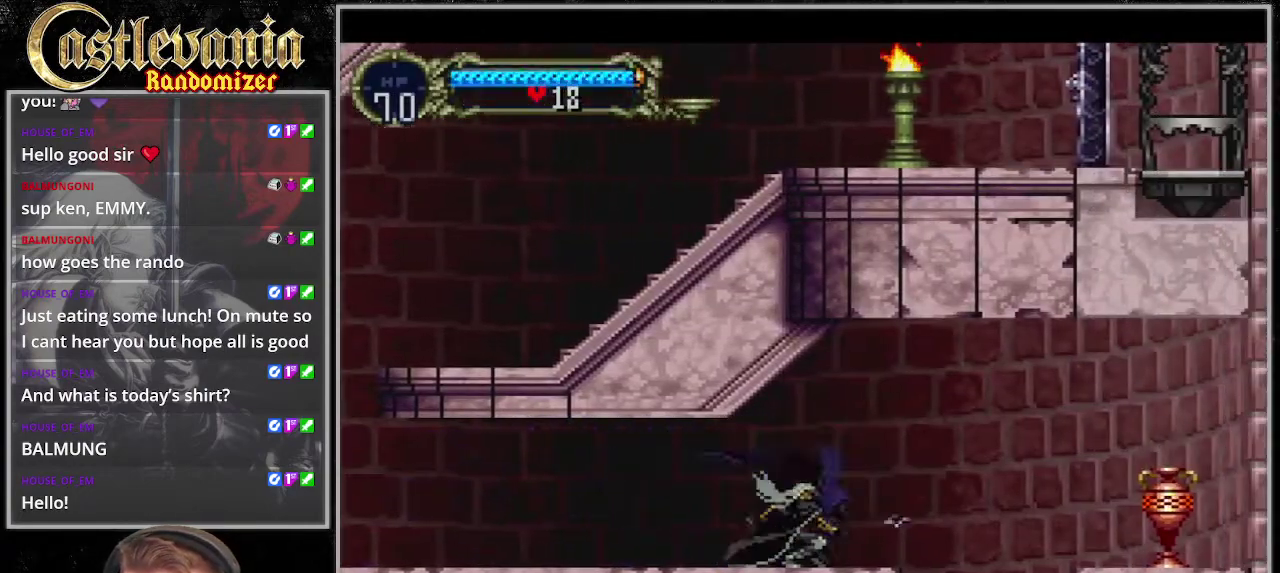
{"buttons": [], "events": [[67, "CIRCLE", "up"], [169, "DPAD_DOWN", "up"]]}
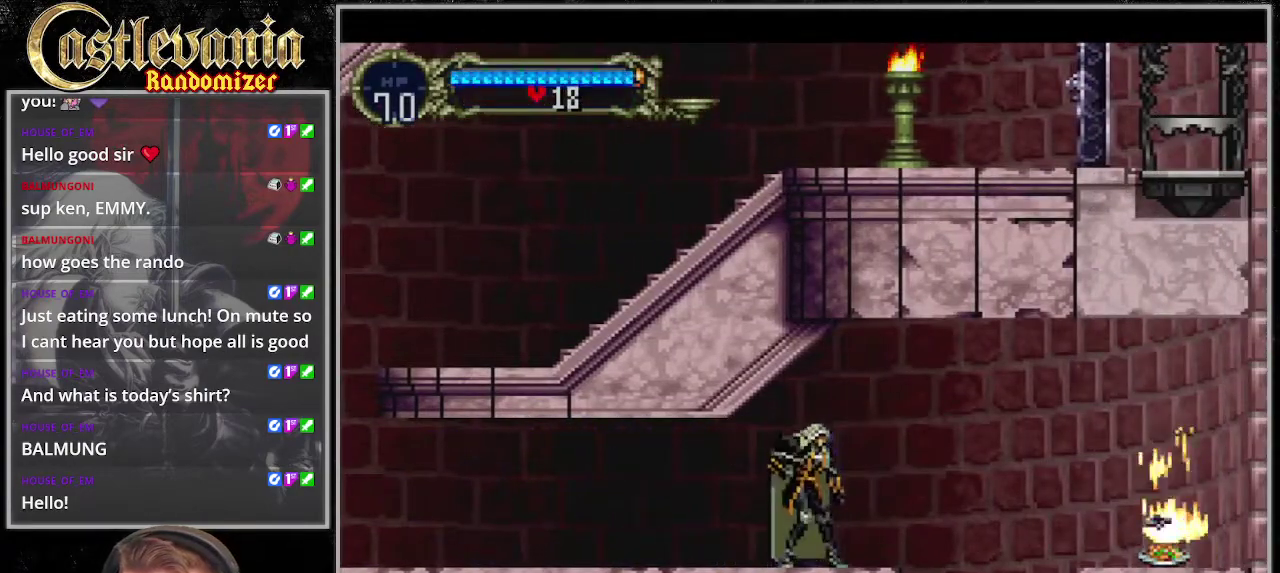
{"buttons": [], "events": []}
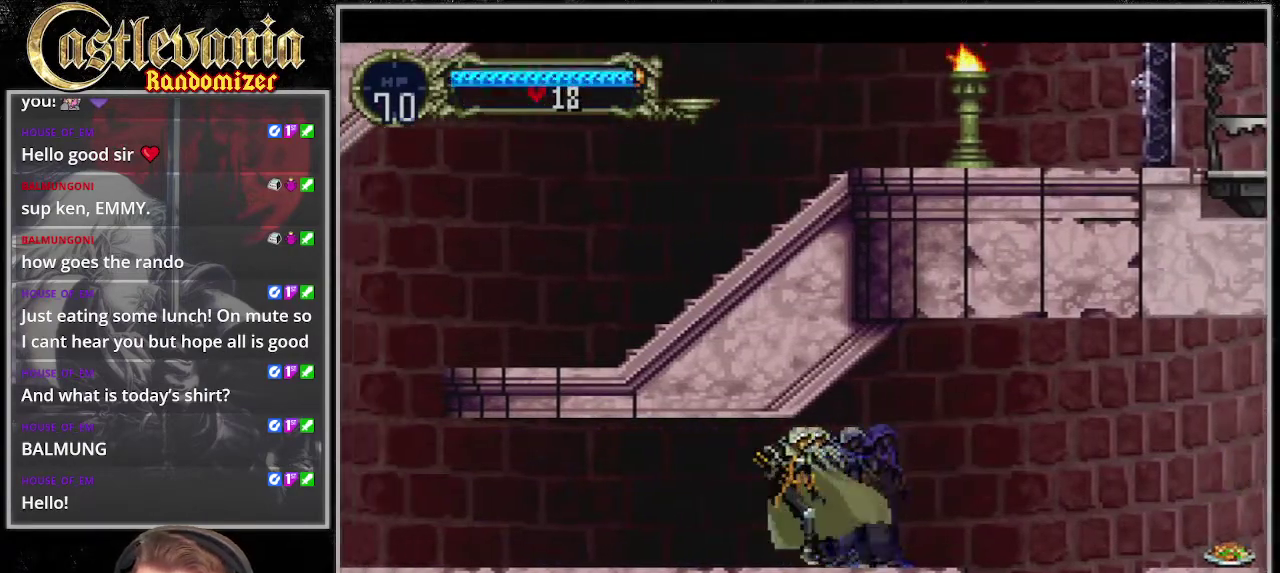
{"buttons": ["CROSS"], "events": [[439, "CROSS", "down"]]}
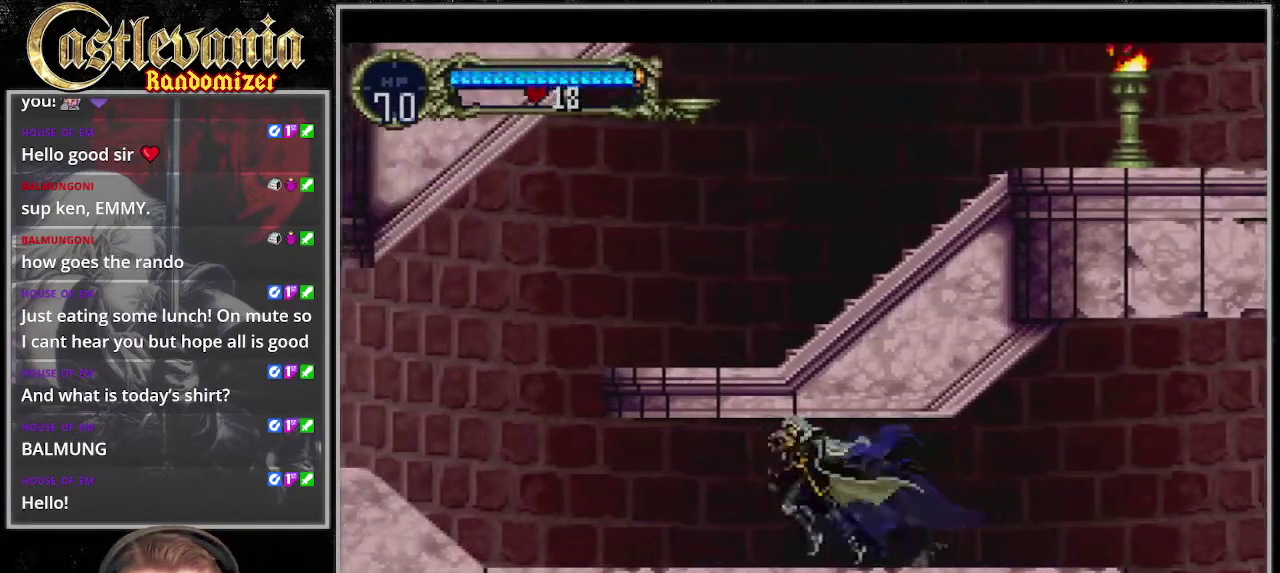
{"buttons": ["CROSS"], "events": [[34, "CROSS", "up"], [135, "CROSS", "down"], [236, "CROSS", "up"], [338, "CROSS", "down"], [405, "CROSS", "up"], [473, "CROSS", "down"]]}
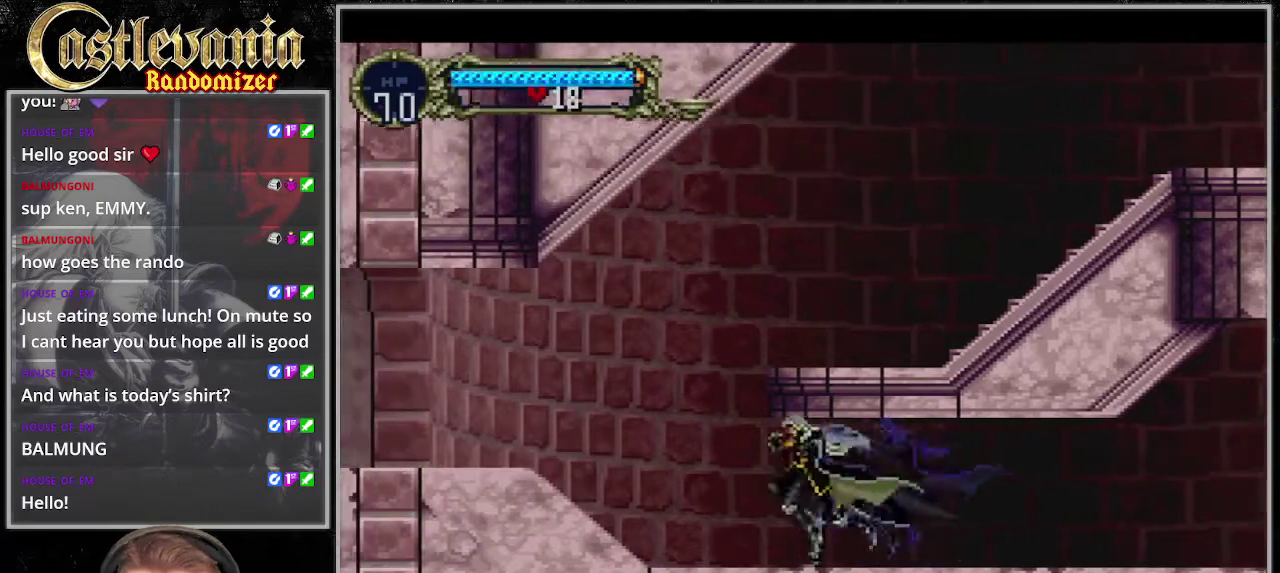
{"buttons": ["CROSS"], "events": [[67, "CROSS", "up"], [135, "CROSS", "down"], [236, "CROSS", "up"], [371, "CROSS", "down"]]}
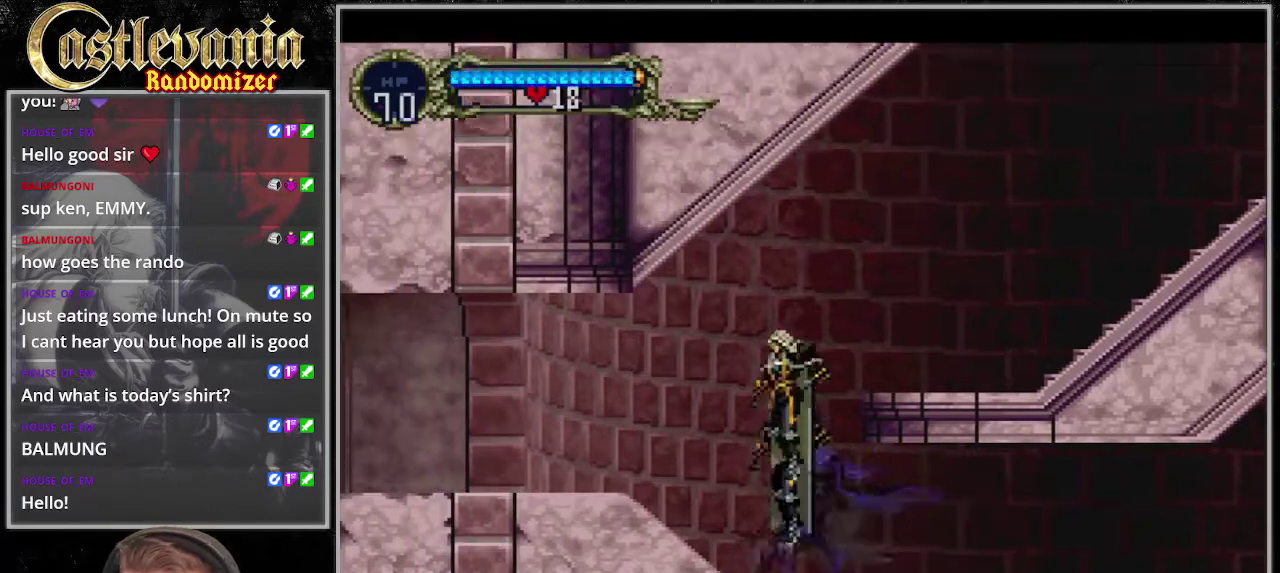
{"buttons": ["CROSS"], "events": []}
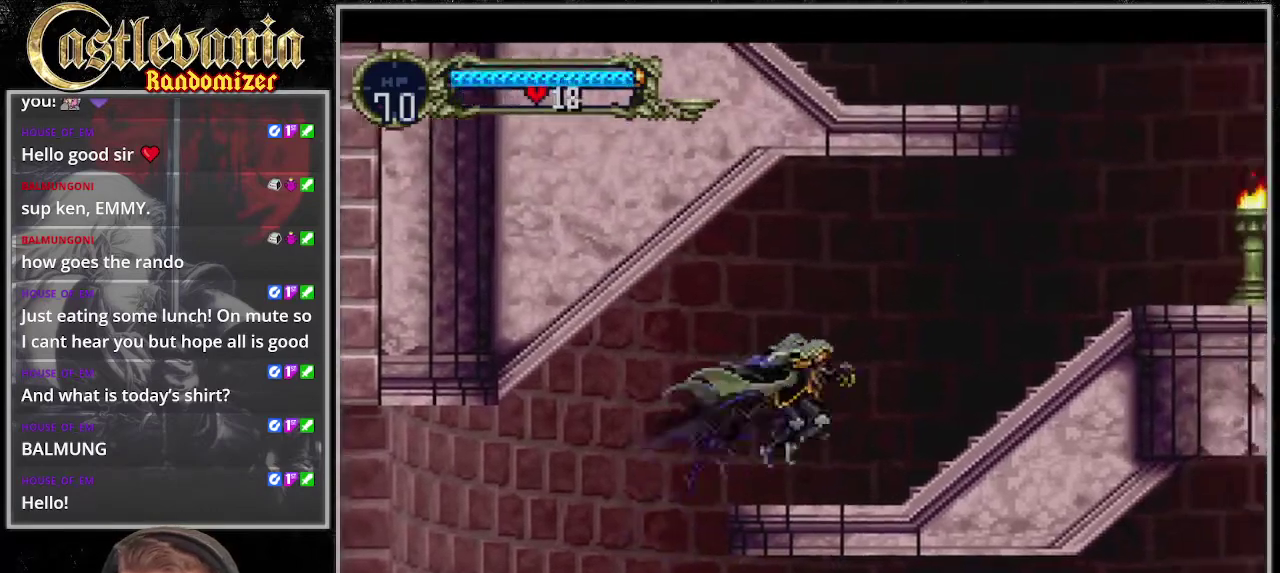
{"buttons": [], "events": [[67, "CROSS", "up"]]}
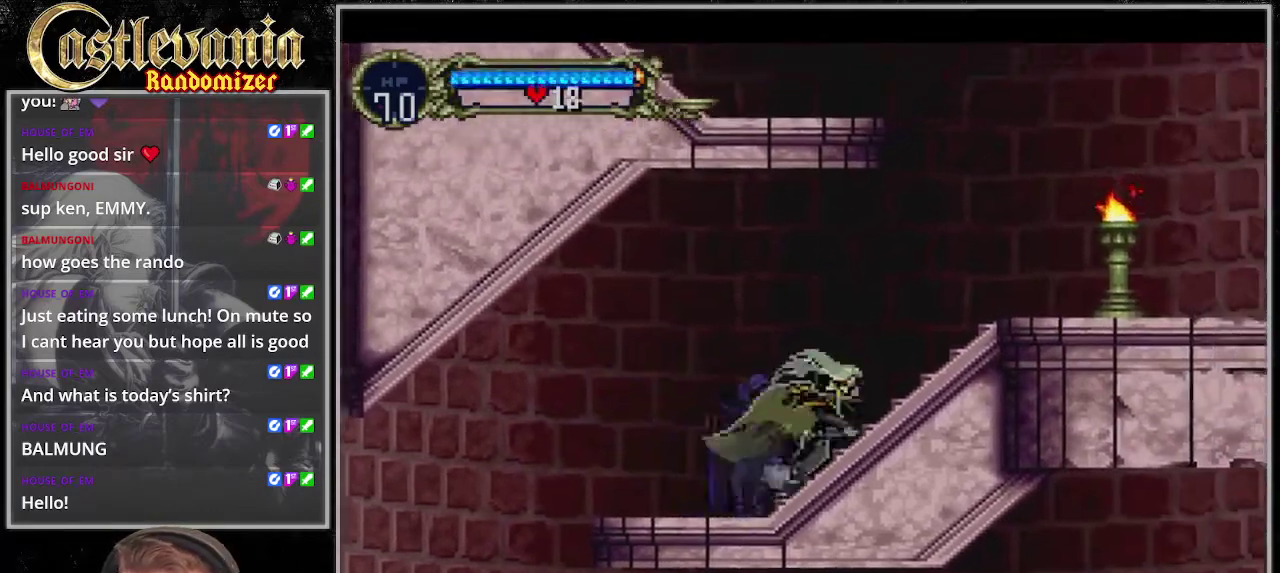
{"buttons": [], "events": [[101, "CROSS", "down"], [304, "CROSS", "up"]]}
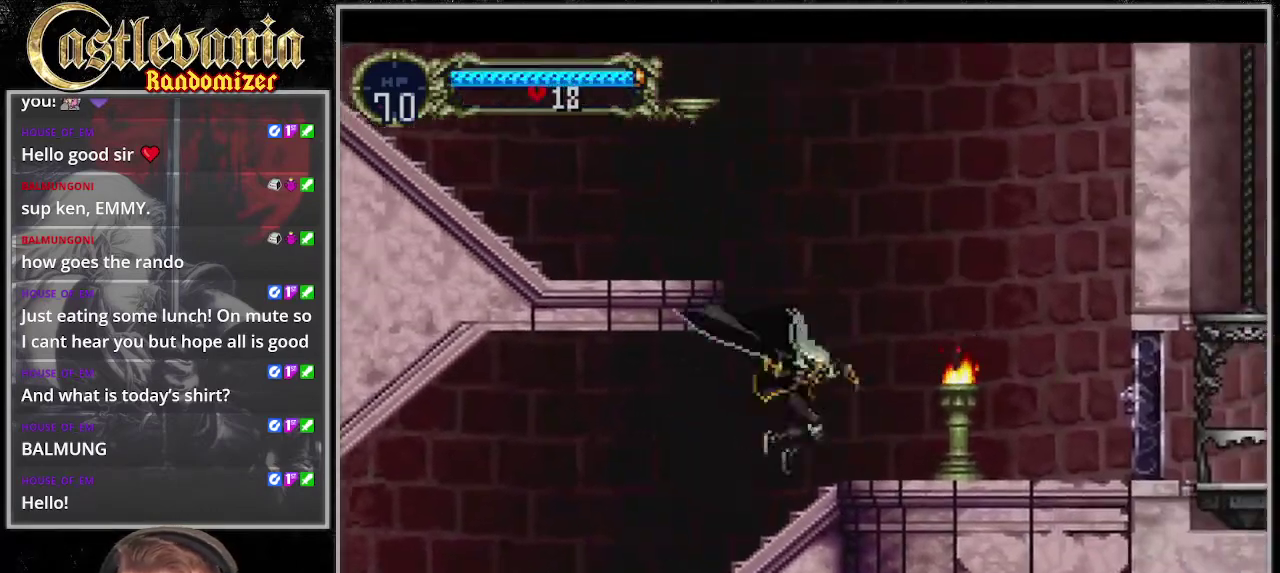
{"buttons": ["CROSS"], "events": [[236, "CROSS", "down"]]}
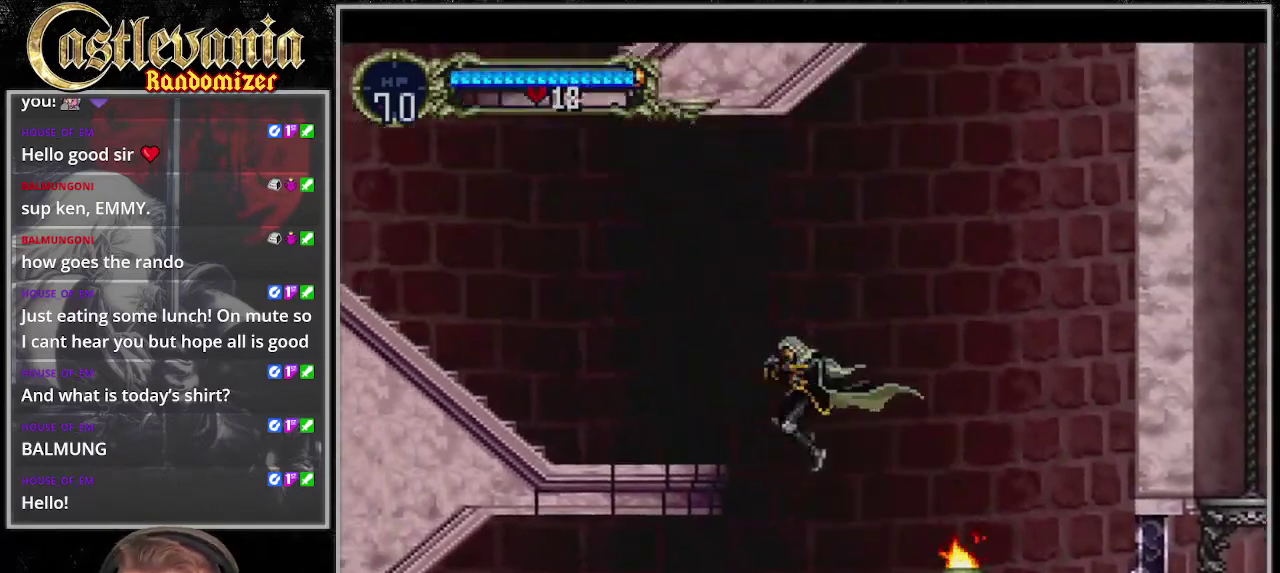
{"buttons": [], "events": [[236, "CROSS", "up"]]}
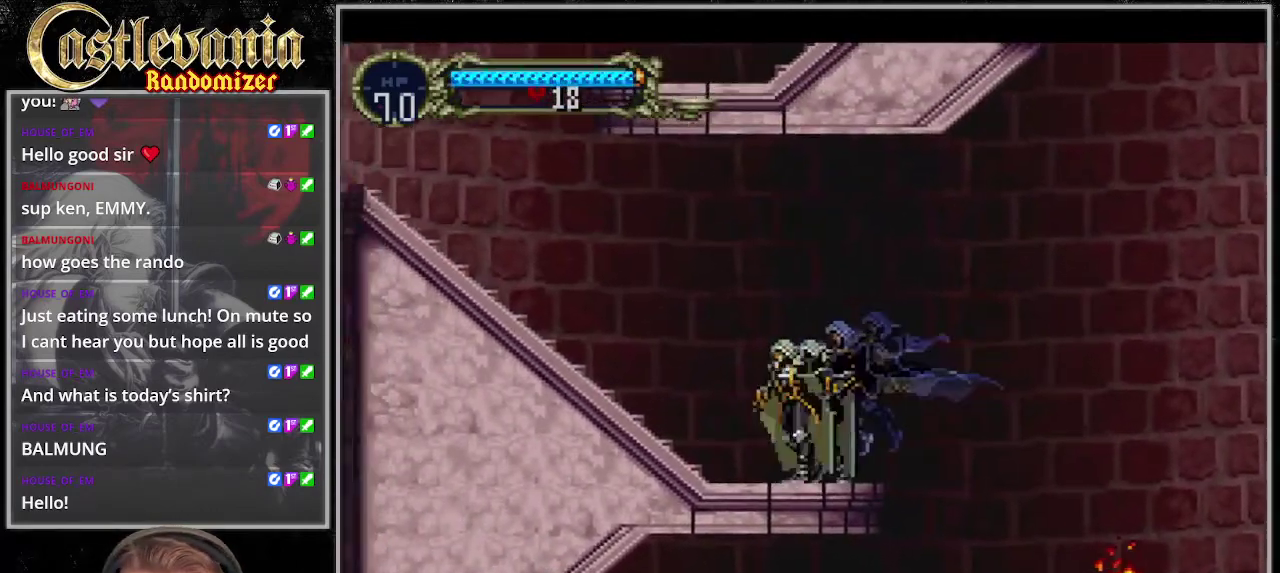
{"buttons": ["CIRCLE"], "events": [[33, "CROSS", "down"], [101, "CIRCLE", "down"], [304, "CROSS", "up"], [338, "CIRCLE", "up"], [405, "CIRCLE", "down"]]}
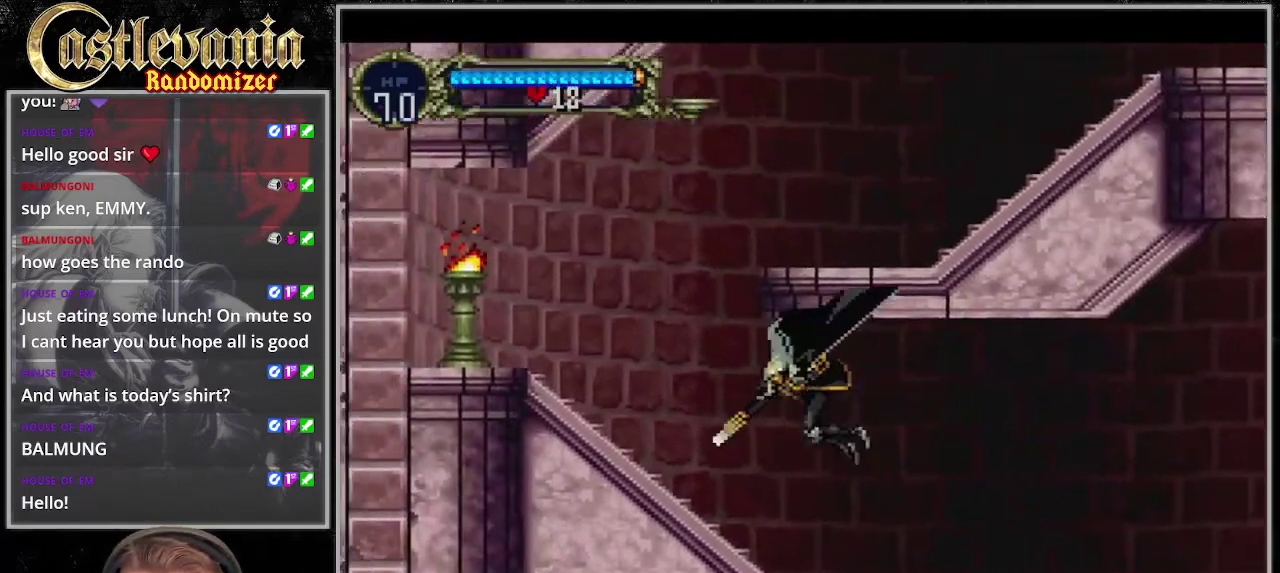
{"buttons": [], "events": [[101, "CIRCLE", "up"]]}
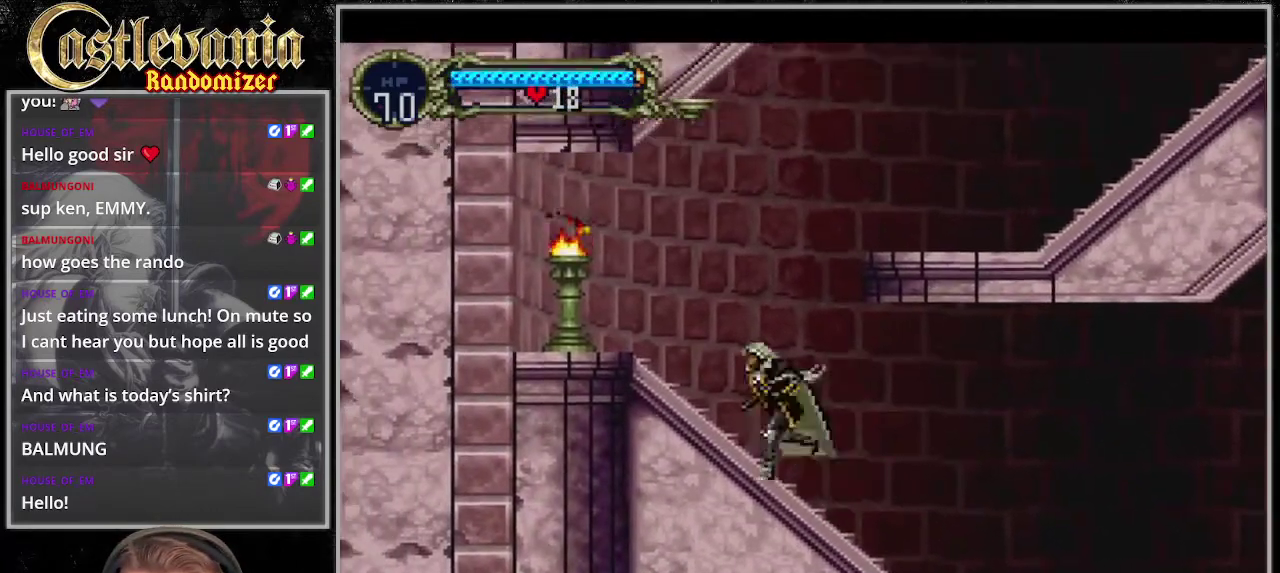
{"buttons": ["CROSS"], "events": [[203, "CROSS", "down"]]}
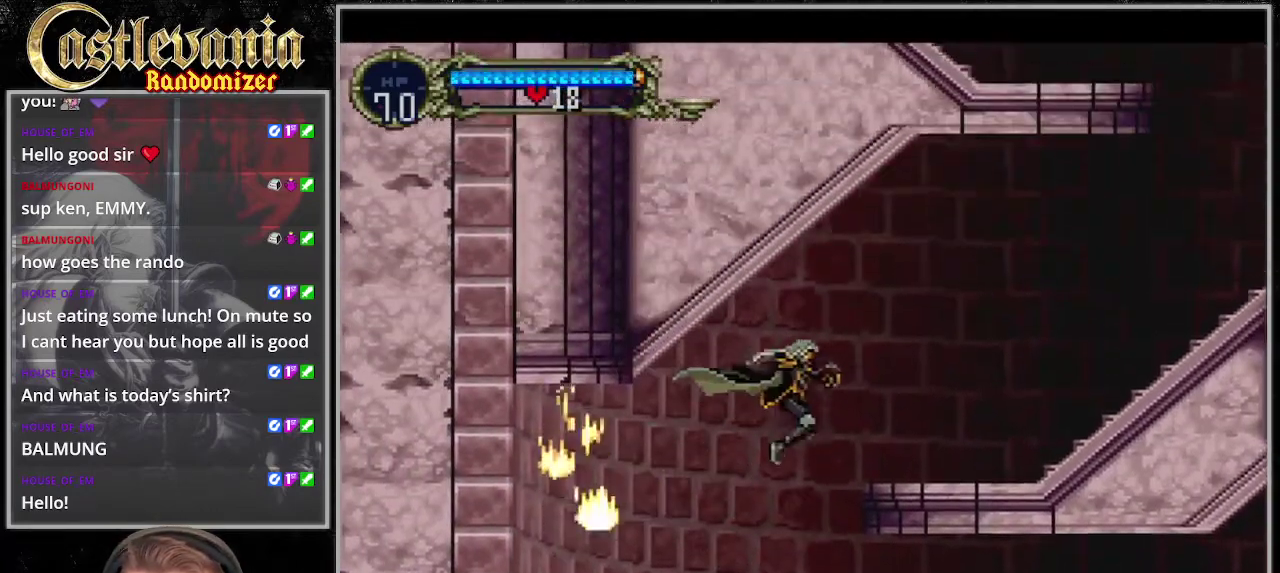
{"buttons": [], "events": [[372, "CROSS", "up"]]}
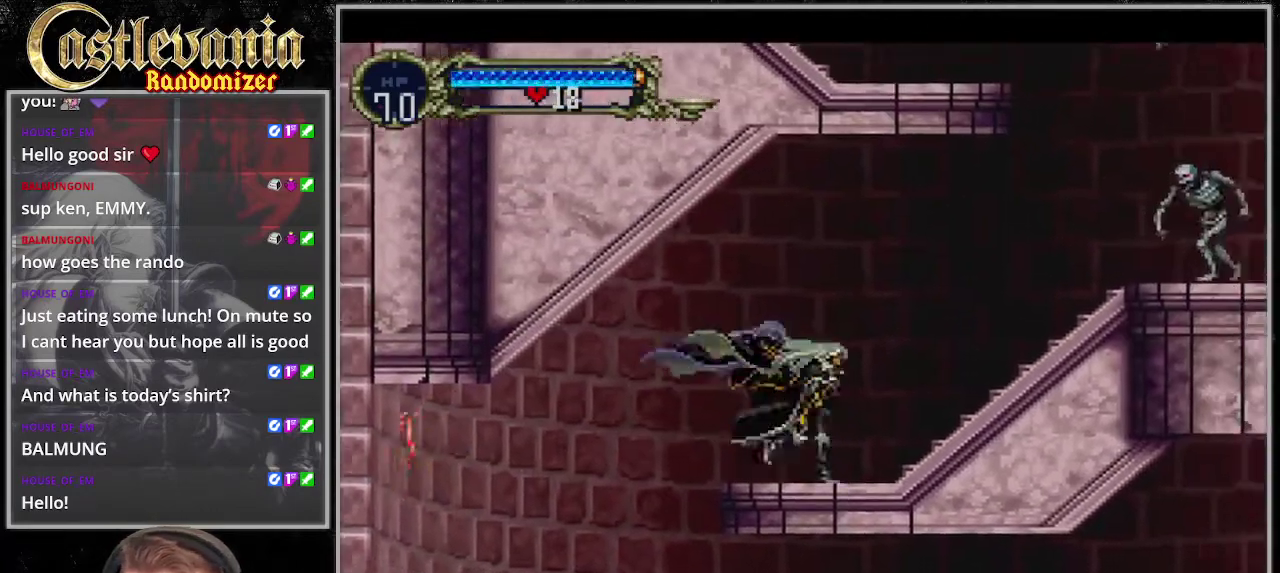
{"buttons": ["CROSS"], "events": [[270, "CROSS", "down"]]}